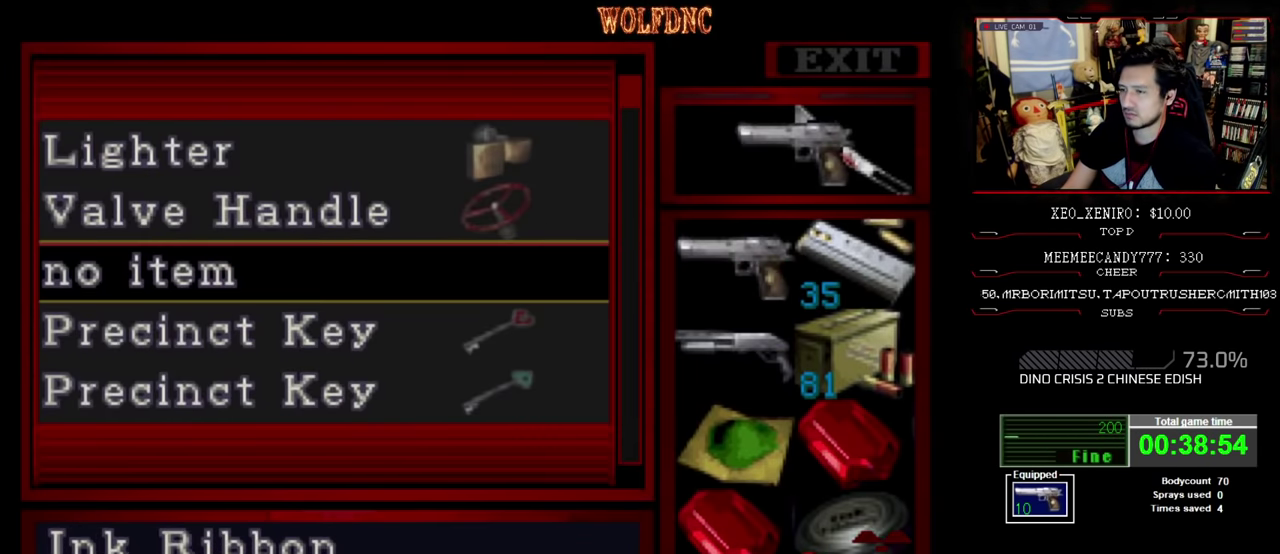
Gameplay with a controller (PlayStation layout); each line is a JSON object with the inputs held at the frame after it. "events" lists button and stick changes between this image and that frame as [ms after this image, input, new state], when the widget could be followed in between. Not read: L3 R3.
{"buttons": ["DPAD_LEFT"], "events": [[134, "CROSS", "up"], [184, "CIRCLE", "down"], [284, "DPAD_LEFT", "down"], [317, "CIRCLE", "up"]]}
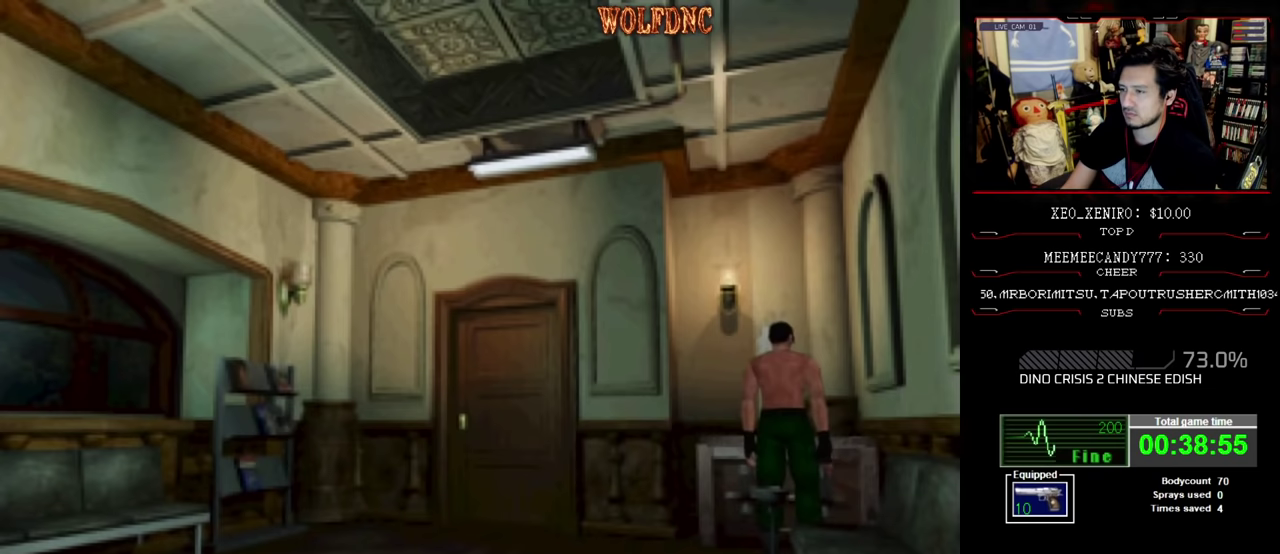
{"buttons": ["DPAD_LEFT"], "events": []}
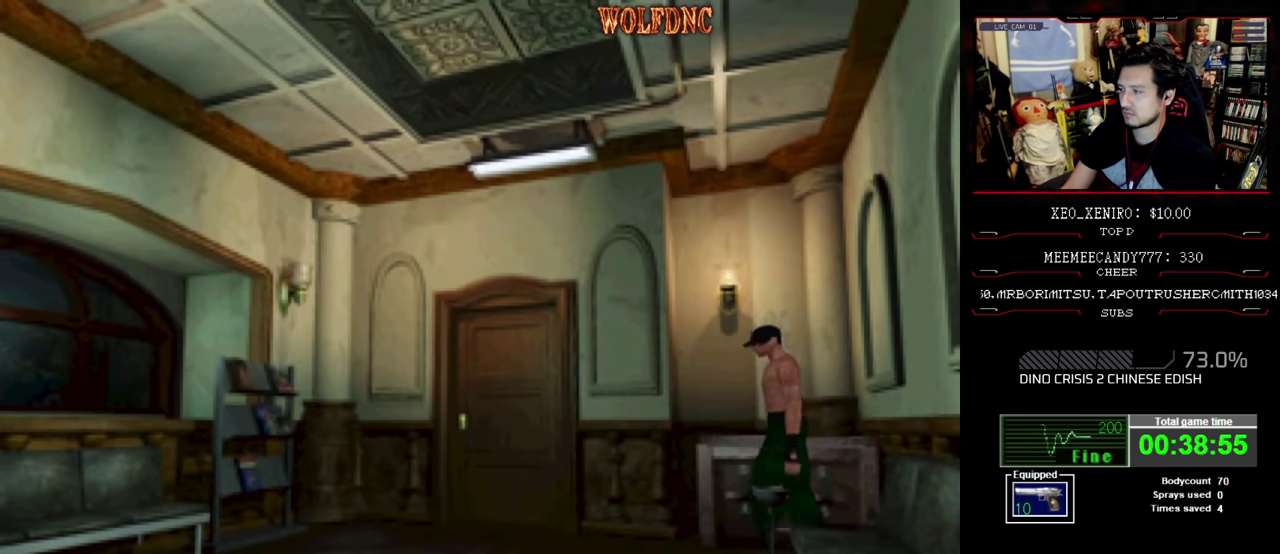
{"buttons": ["SQUARE", "DPAD_UP", "DPAD_LEFT"], "events": [[83, "DPAD_UP", "down"], [83, "SQUARE", "down"]]}
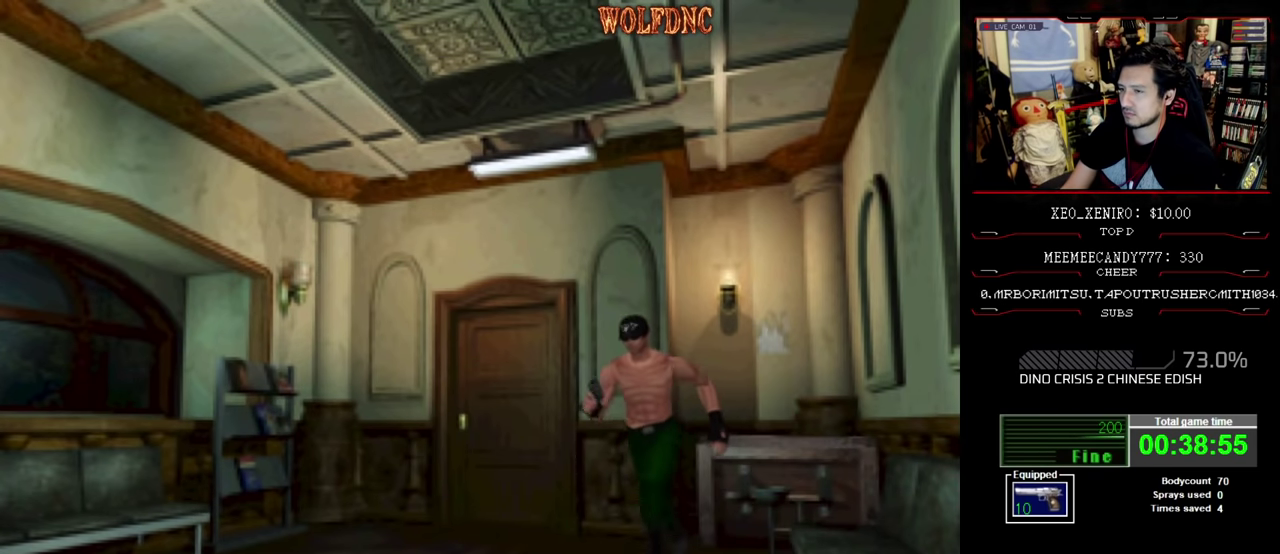
{"buttons": ["SQUARE", "DPAD_UP", "DPAD_LEFT"], "events": [[50, "DPAD_LEFT", "up"], [467, "DPAD_LEFT", "down"]]}
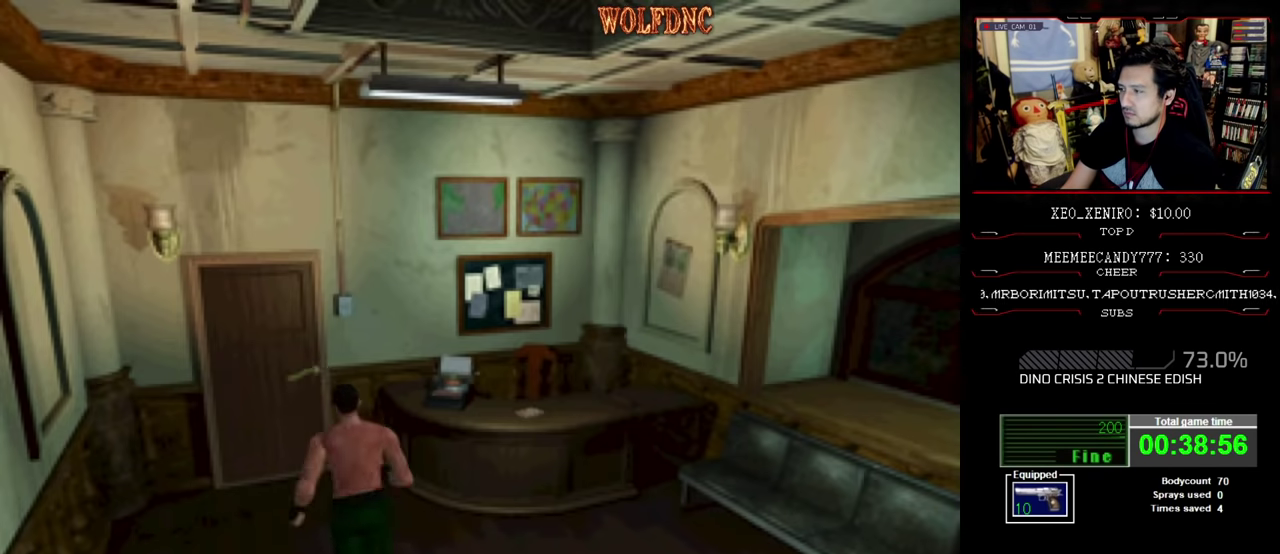
{"buttons": ["SQUARE", "DPAD_UP", "DPAD_RIGHT"], "events": [[67, "DPAD_LEFT", "up"], [283, "CROSS", "down"], [383, "CROSS", "up"], [433, "DPAD_RIGHT", "down"]]}
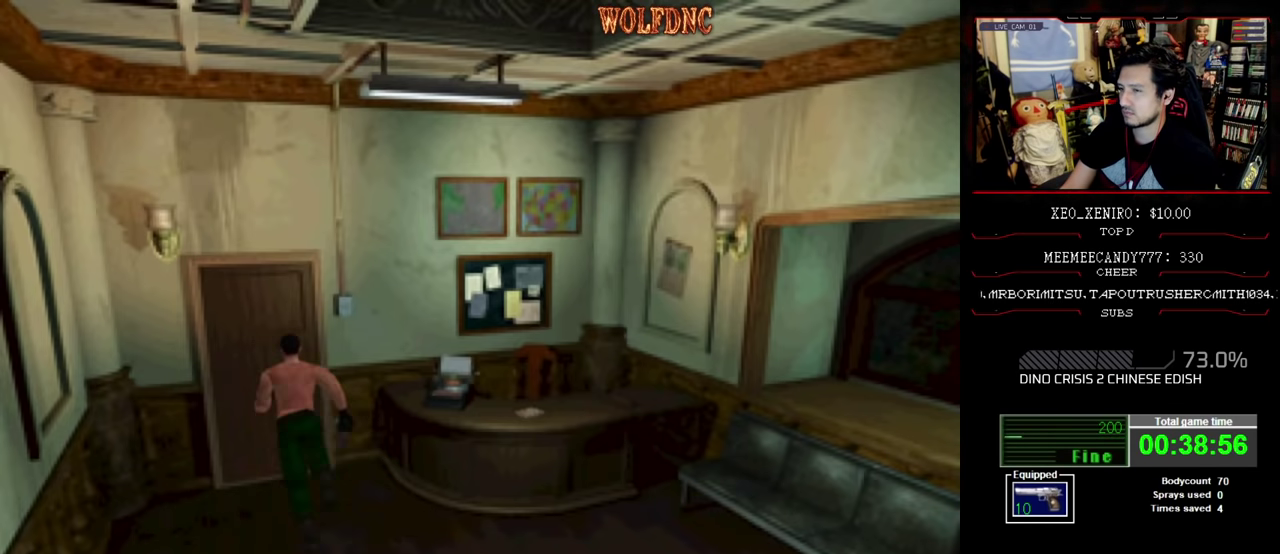
{"buttons": ["DPAD_UP", "DPAD_LEFT"], "events": [[33, "CROSS", "down"], [33, "DPAD_RIGHT", "up"], [117, "CROSS", "up"], [167, "CROSS", "down"], [267, "CROSS", "up"], [317, "CROSS", "down"], [317, "DPAD_LEFT", "down"], [500, "CROSS", "up"], [500, "SQUARE", "up"]]}
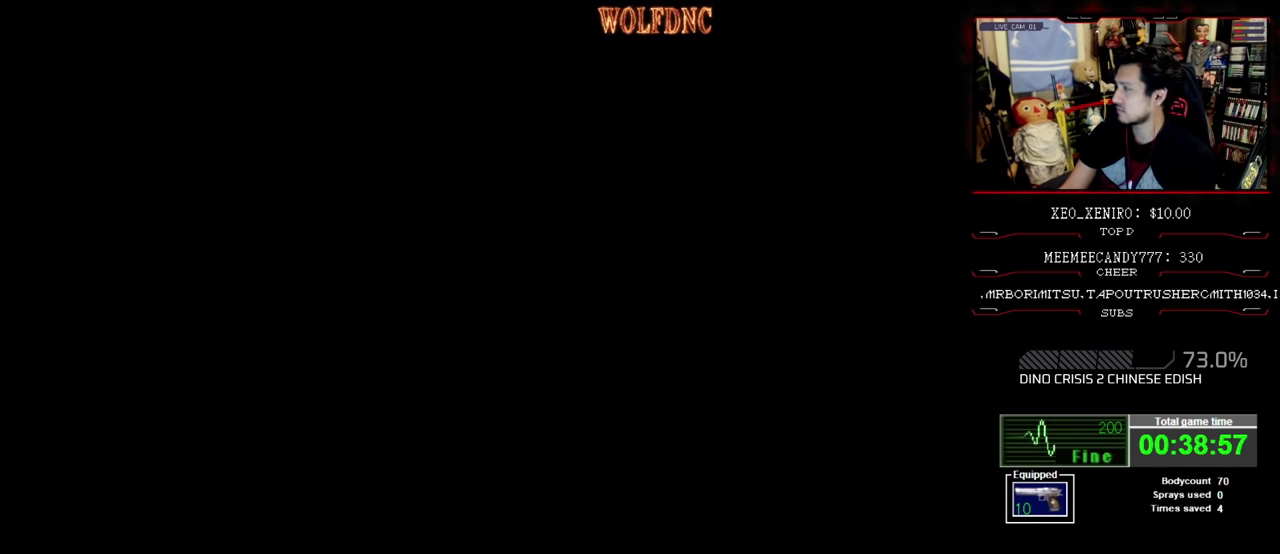
{"buttons": [], "events": [[50, "DPAD_UP", "up"], [83, "DPAD_LEFT", "up"]]}
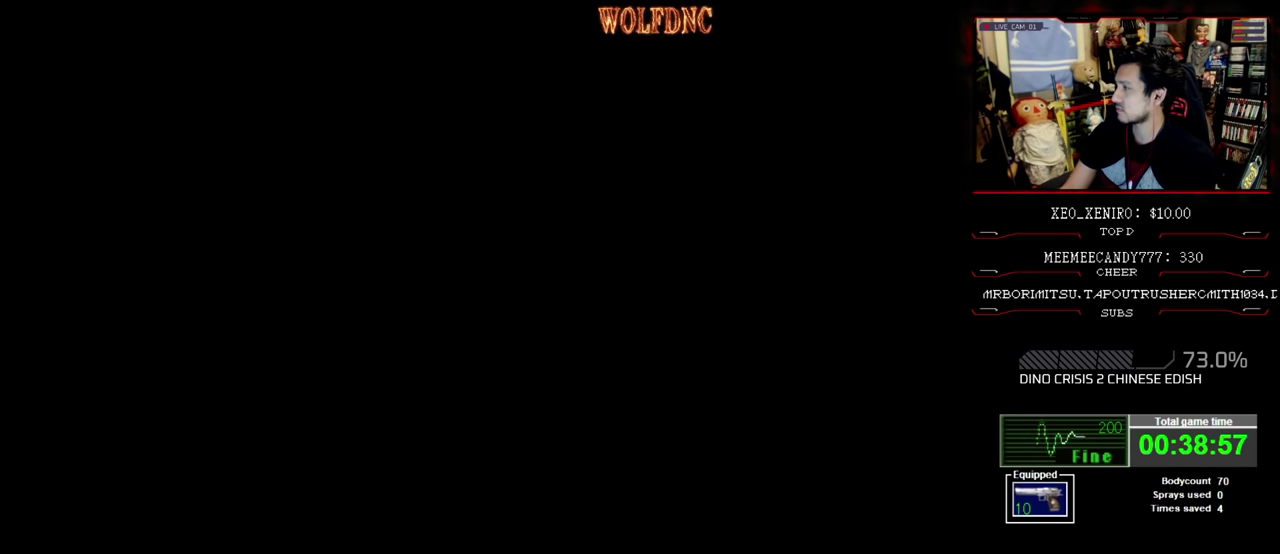
{"buttons": [], "events": []}
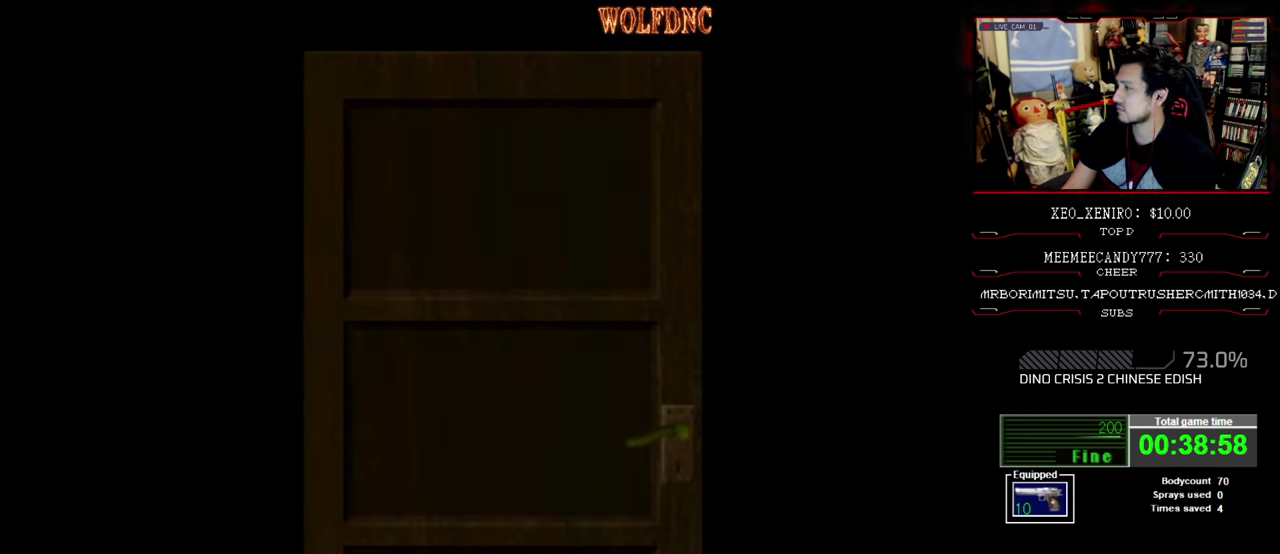
{"buttons": [], "events": []}
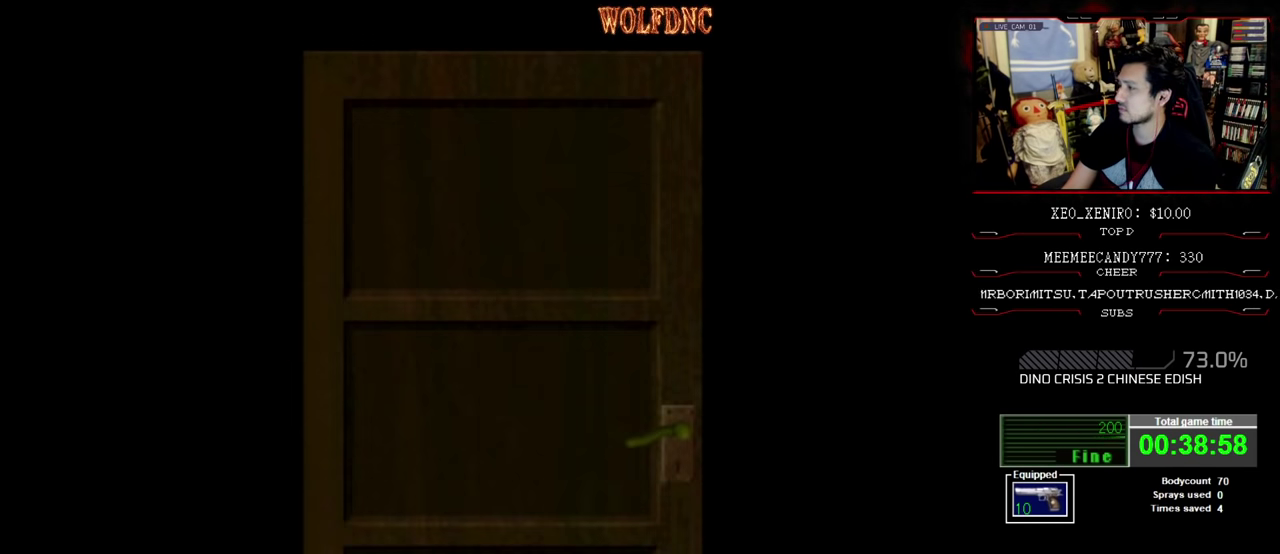
{"buttons": [], "events": []}
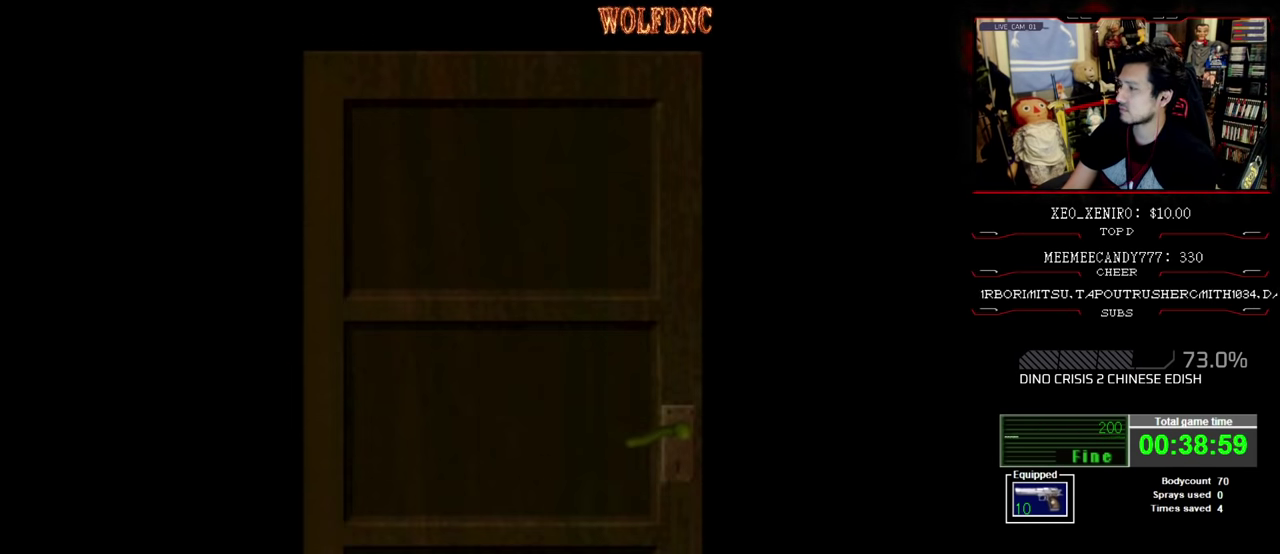
{"buttons": ["DPAD_LEFT"], "events": [[333, "CROSS", "down"], [483, "CROSS", "up"], [483, "DPAD_LEFT", "down"]]}
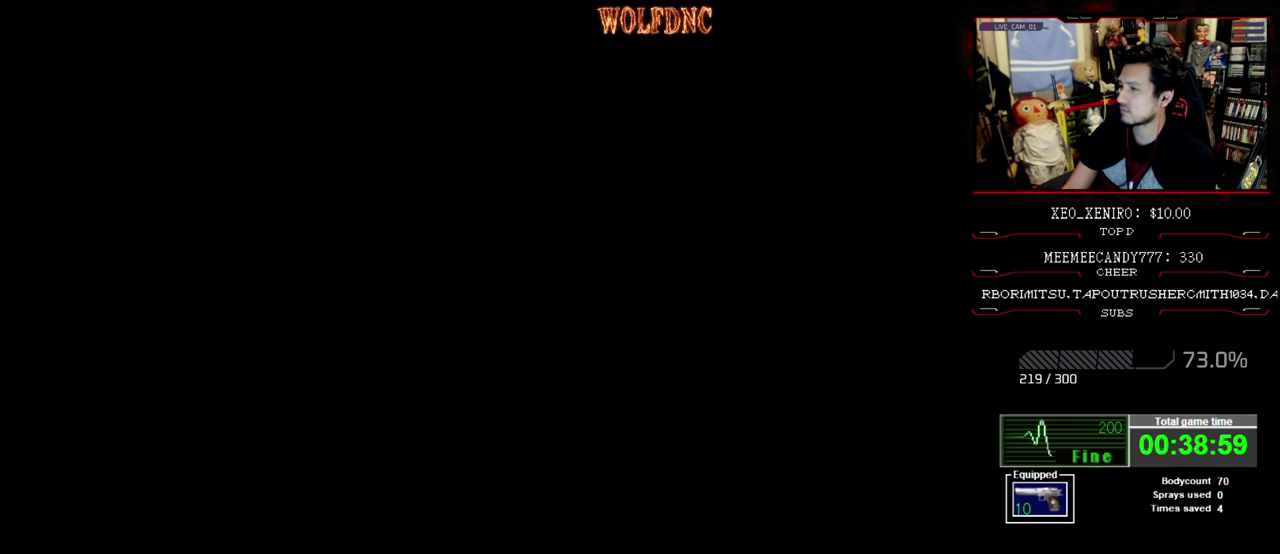
{"buttons": ["SQUARE", "DPAD_UP", "DPAD_LEFT"], "events": [[350, "DPAD_UP", "down"], [400, "SQUARE", "down"]]}
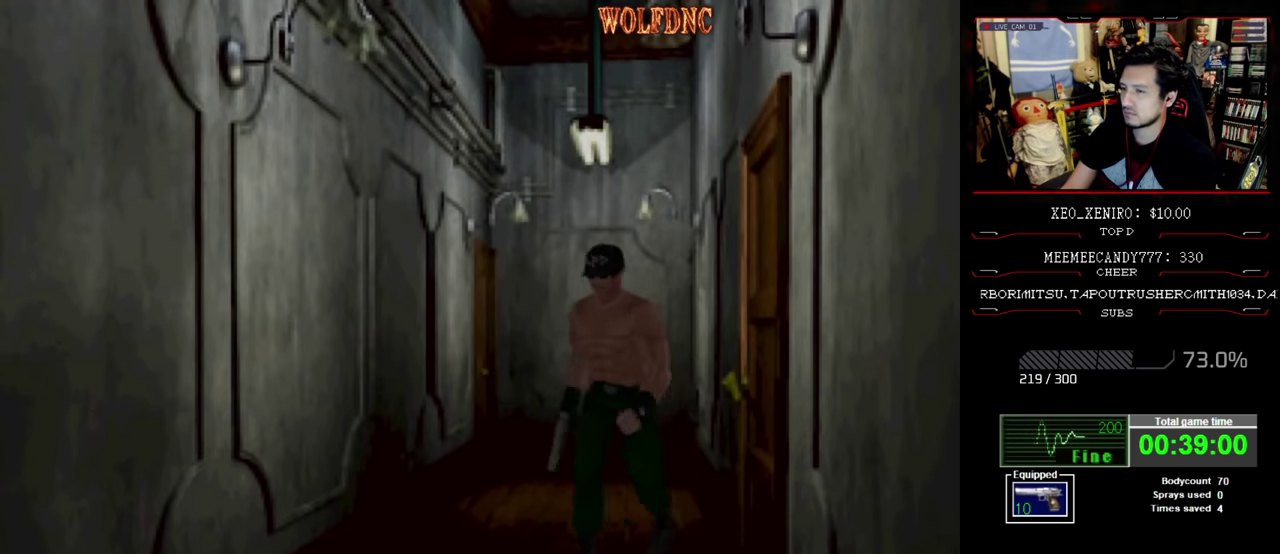
{"buttons": ["SQUARE", "DPAD_UP", "DPAD_RIGHT"], "events": [[184, "DPAD_LEFT", "up"], [417, "DPAD_RIGHT", "down"]]}
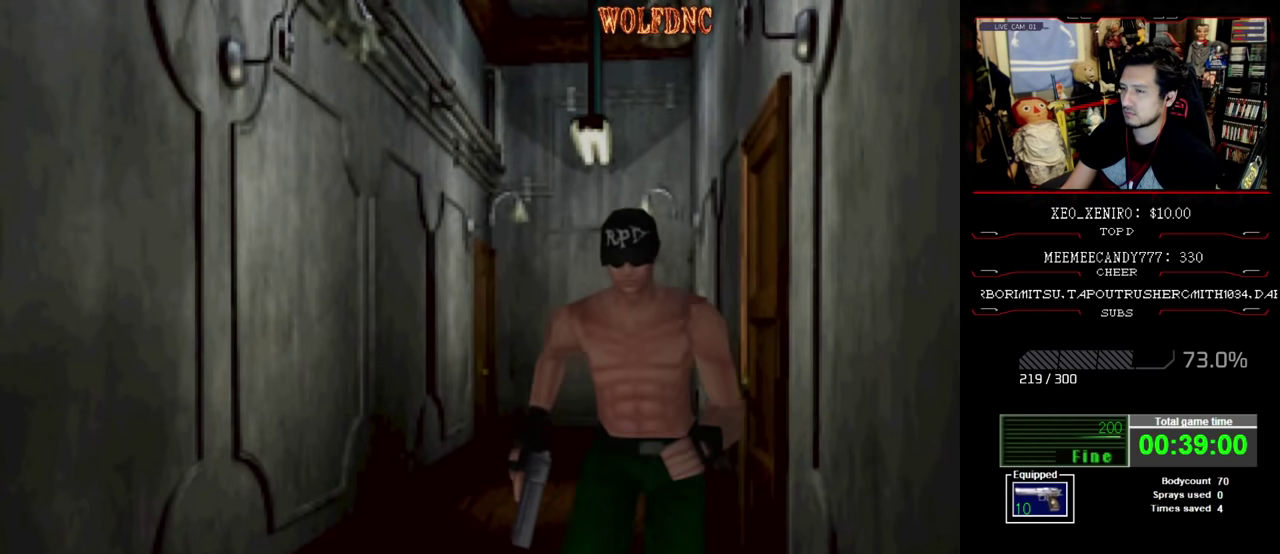
{"buttons": ["SQUARE", "DPAD_UP"], "events": [[17, "DPAD_RIGHT", "up"]]}
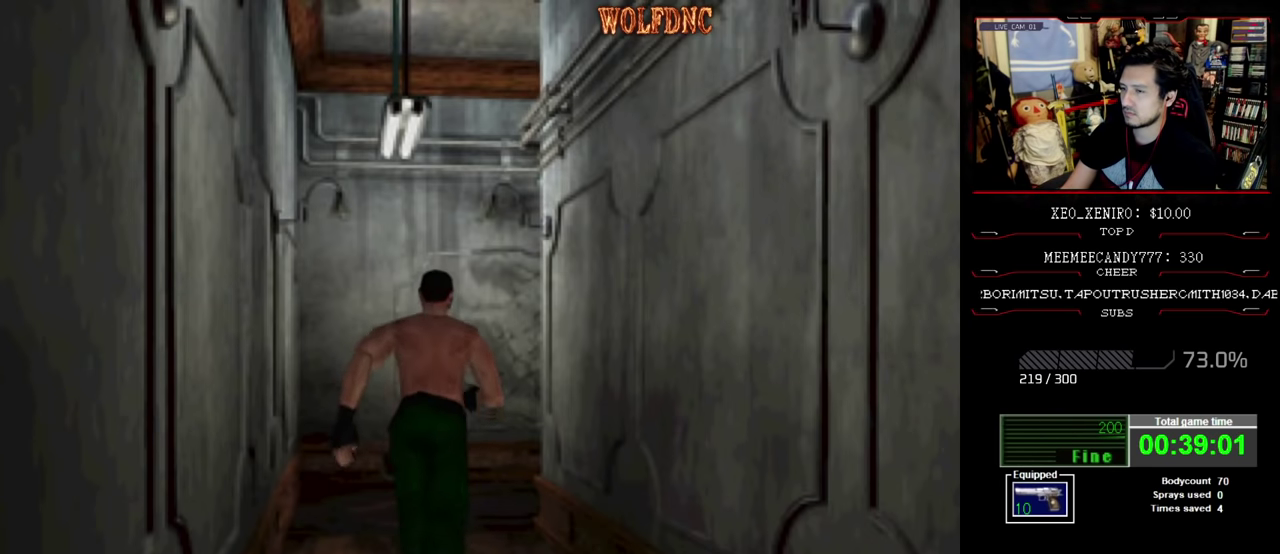
{"buttons": ["SQUARE", "DPAD_UP"], "events": []}
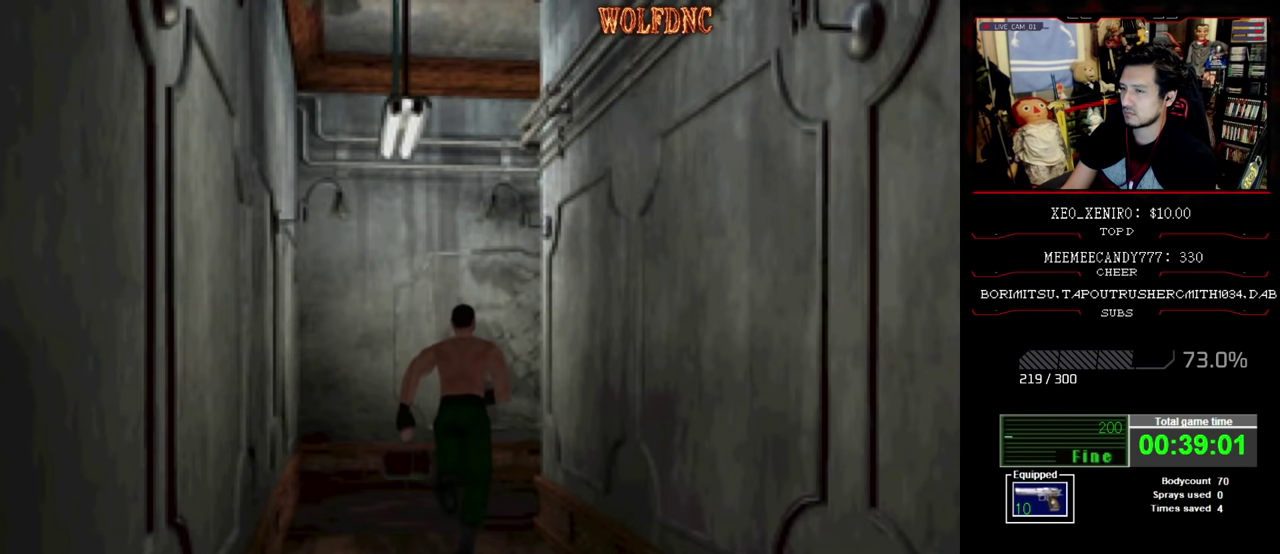
{"buttons": ["SQUARE", "DPAD_UP", "DPAD_RIGHT"], "events": [[134, "DPAD_RIGHT", "down"]]}
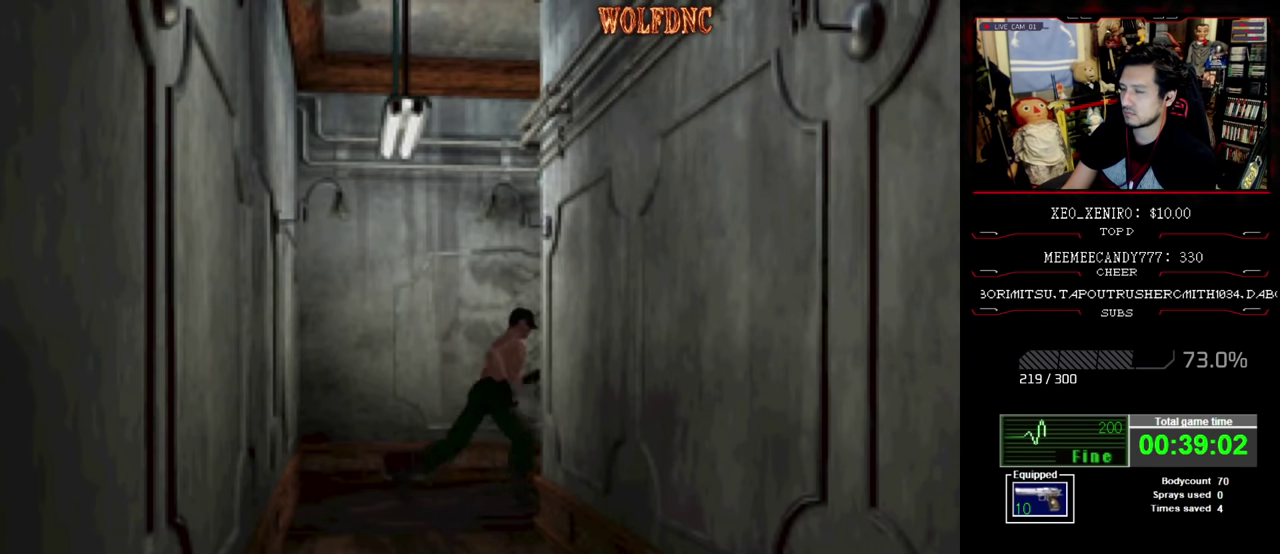
{"buttons": ["SQUARE", "DPAD_UP"], "events": [[200, "DPAD_RIGHT", "up"]]}
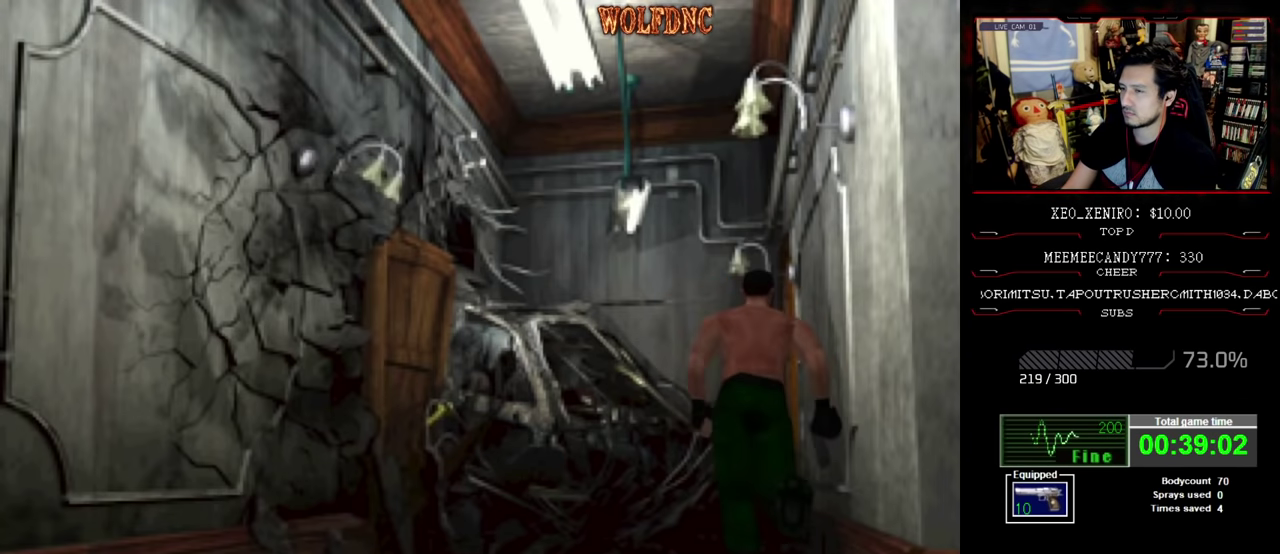
{"buttons": ["SQUARE", "DPAD_UP"], "events": []}
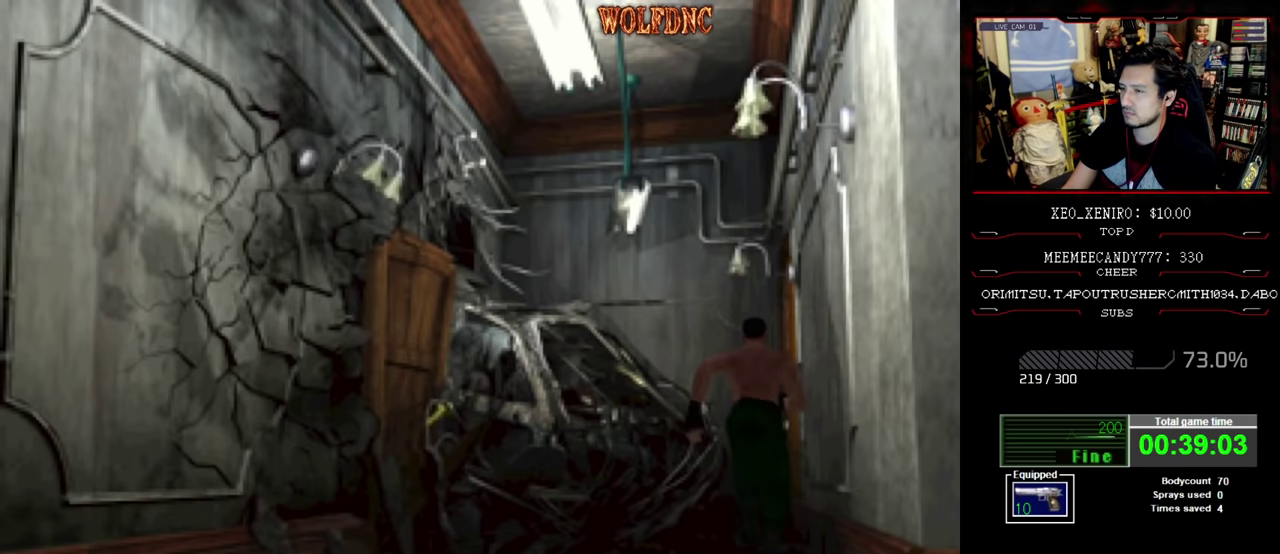
{"buttons": ["SQUARE", "DPAD_UP", "DPAD_RIGHT"], "events": [[317, "DPAD_RIGHT", "down"]]}
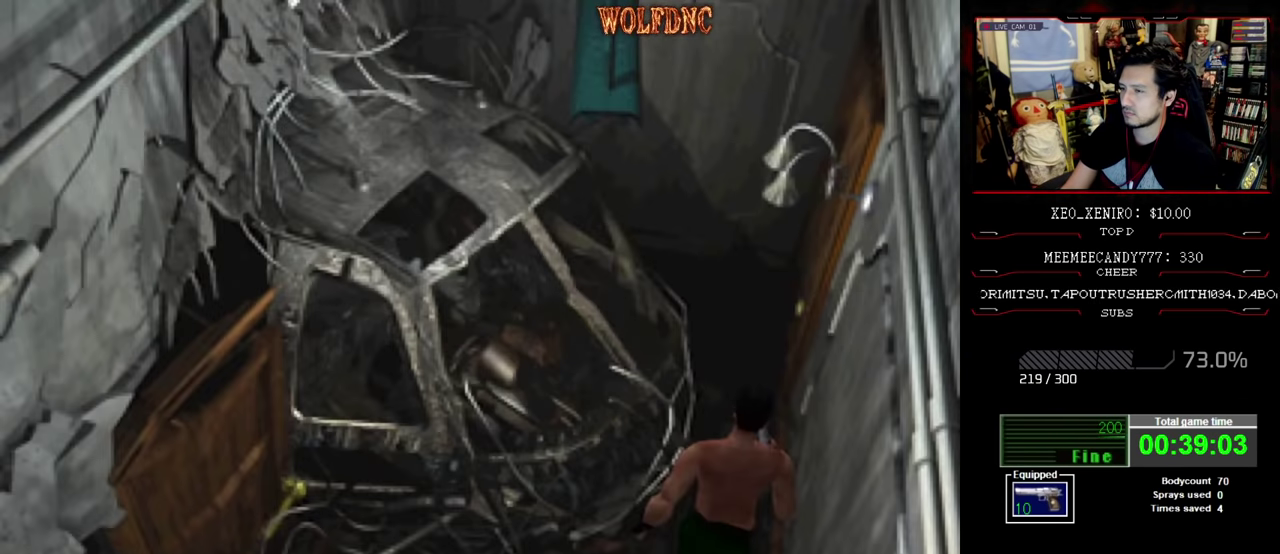
{"buttons": [], "events": [[17, "DPAD_RIGHT", "up"], [150, "DPAD_UP", "up"], [200, "SQUARE", "up"]]}
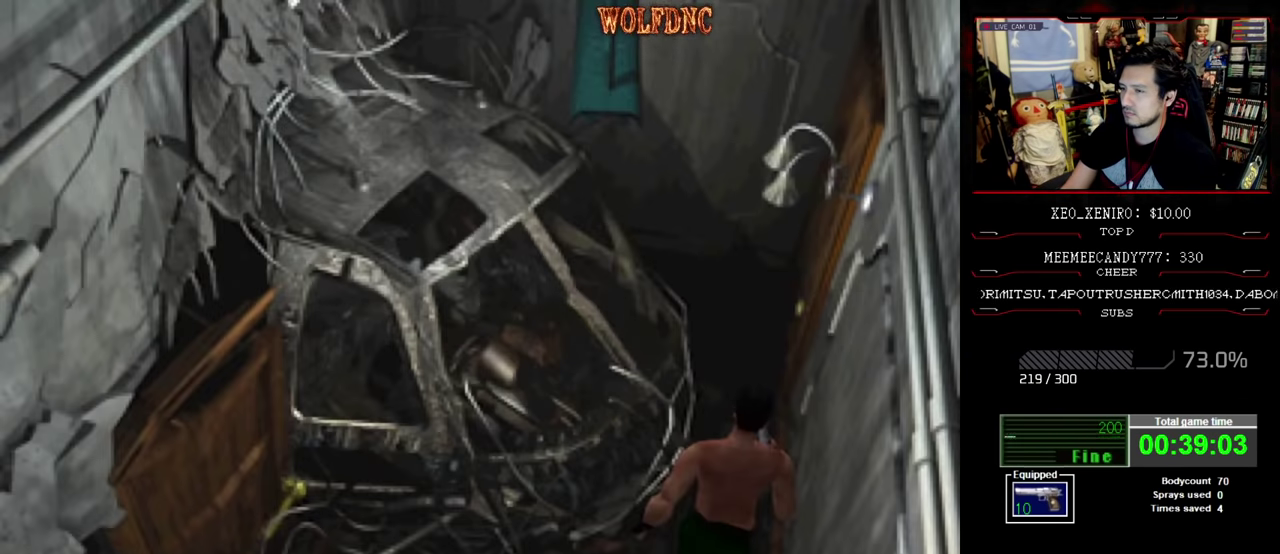
{"buttons": [], "events": []}
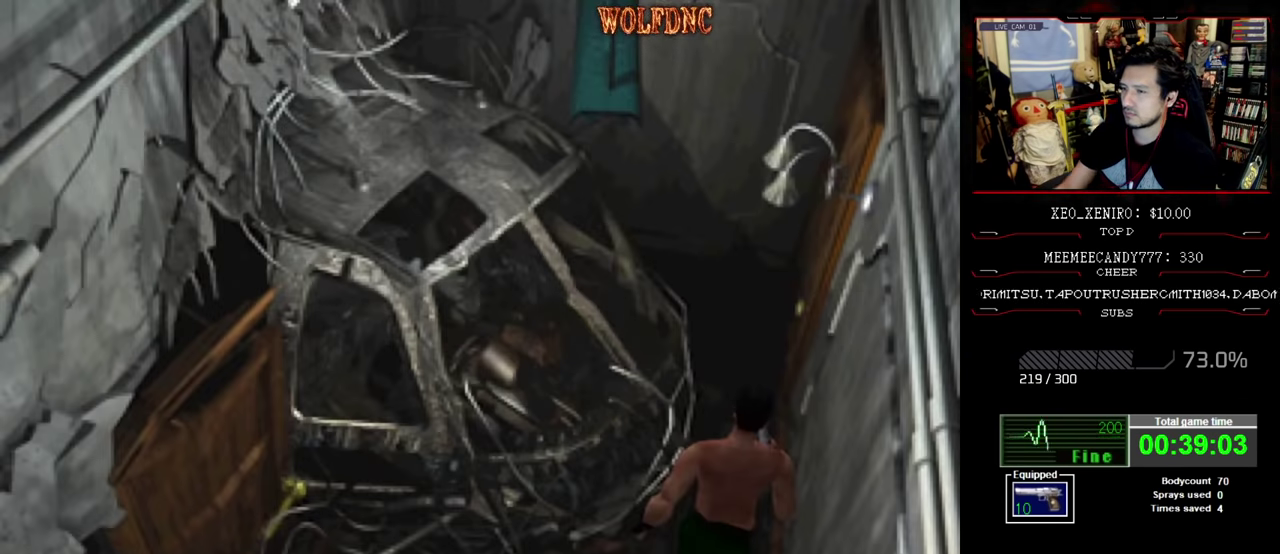
{"buttons": [], "events": []}
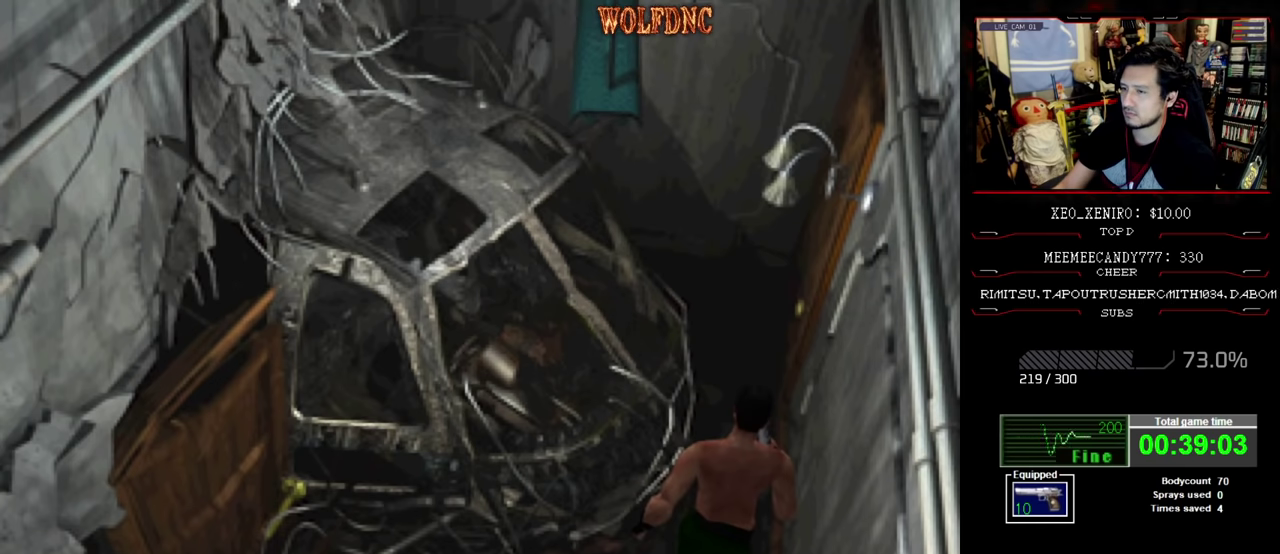
{"buttons": [], "events": []}
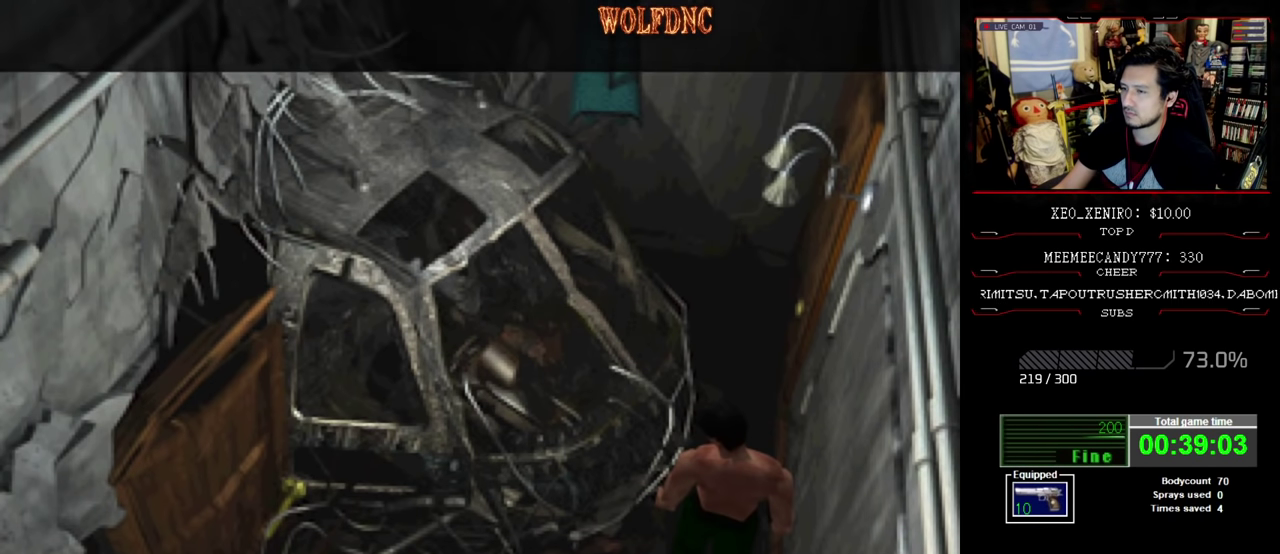
{"buttons": [], "events": []}
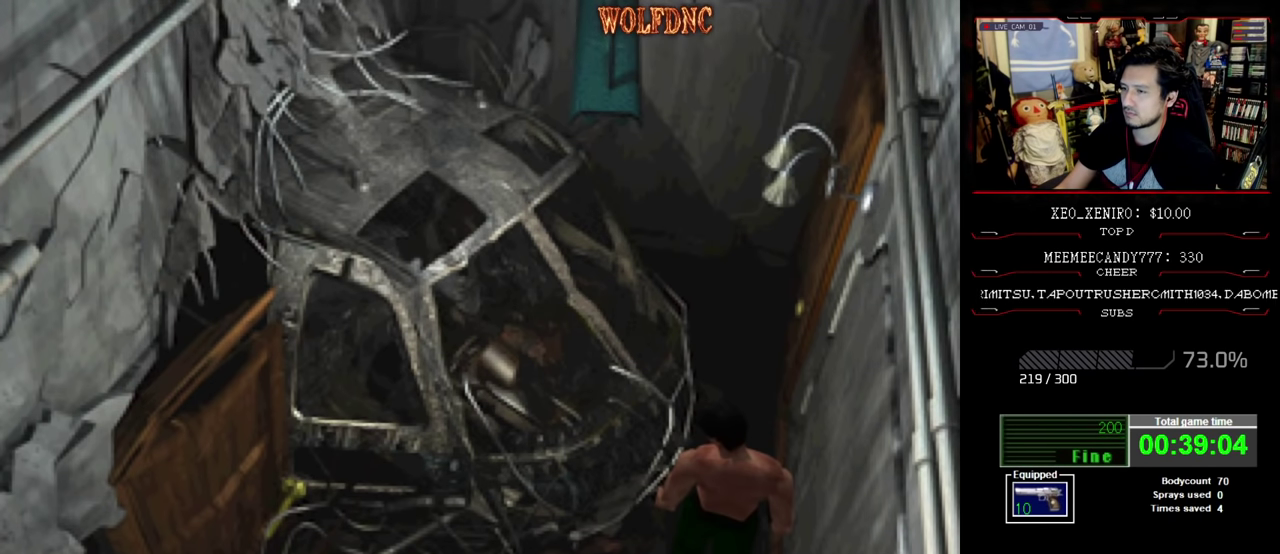
{"buttons": ["DPAD_UP"], "events": [[134, "DPAD_UP", "down"]]}
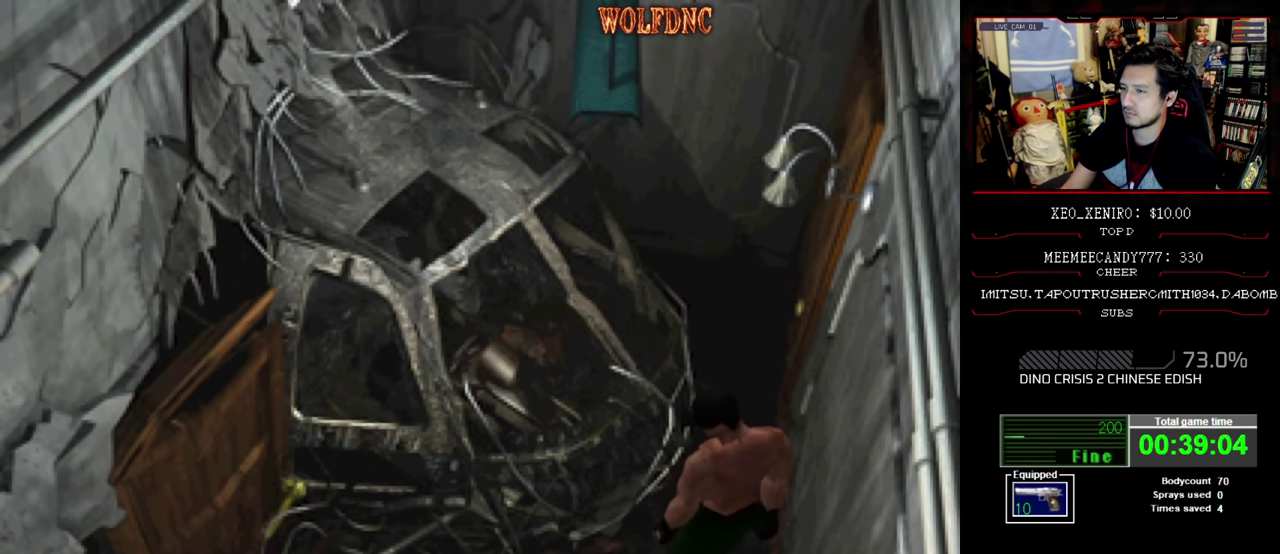
{"buttons": ["DPAD_RIGHT"], "events": [[67, "DPAD_RIGHT", "down"], [67, "DPAD_UP", "up"], [200, "DPAD_RIGHT", "up"], [334, "DPAD_RIGHT", "down"]]}
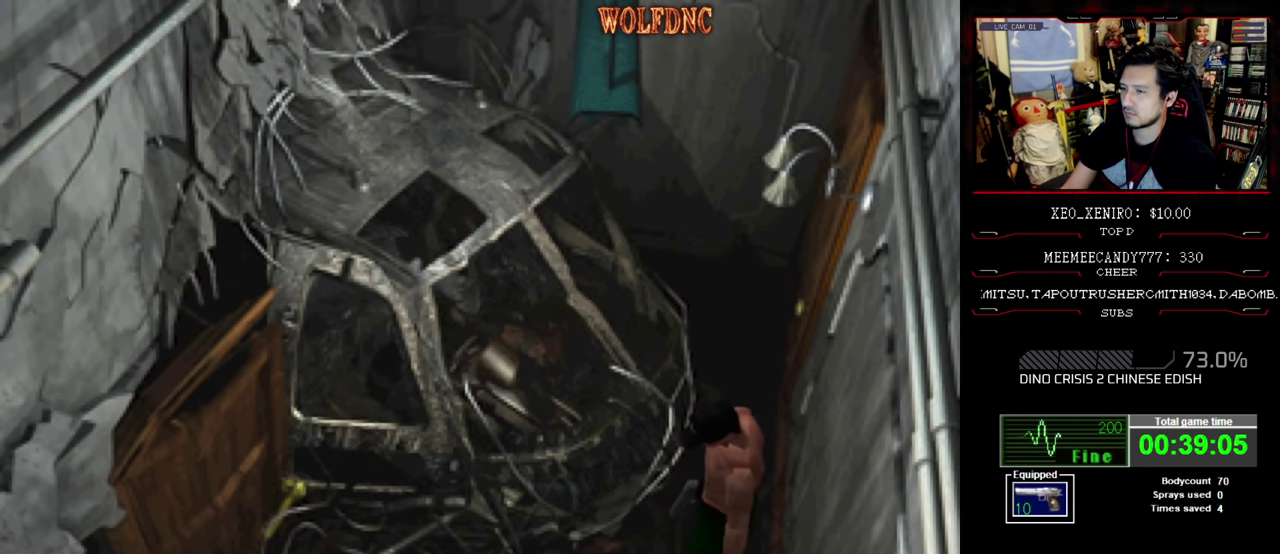
{"buttons": ["DPAD_RIGHT"], "events": []}
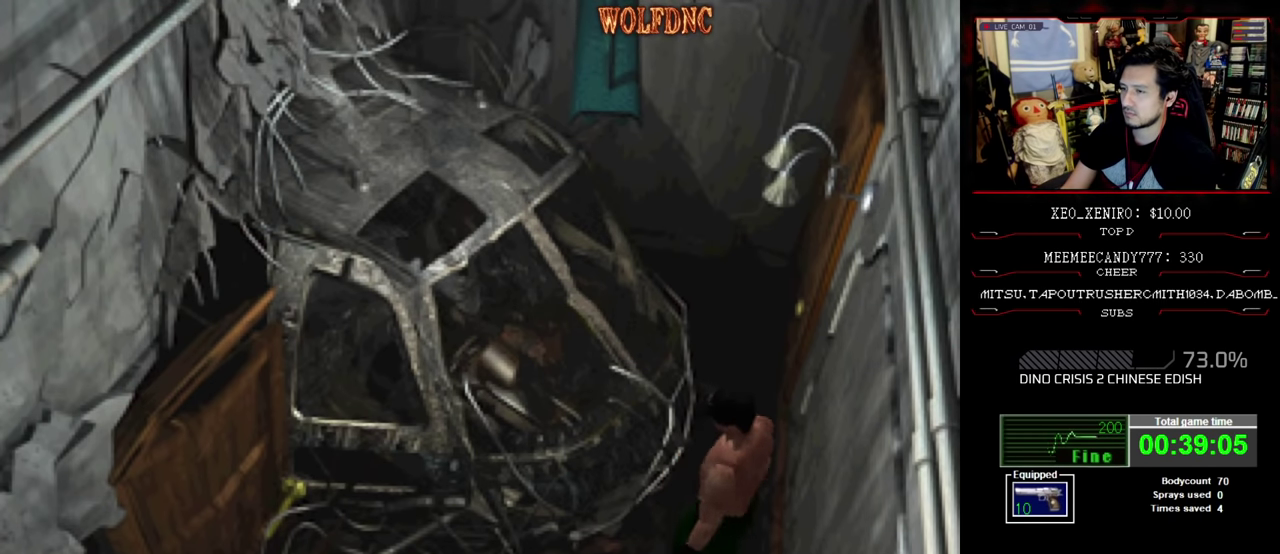
{"buttons": ["SQUARE", "DPAD_UP", "DPAD_RIGHT"], "events": [[284, "DPAD_UP", "down"], [284, "SQUARE", "down"]]}
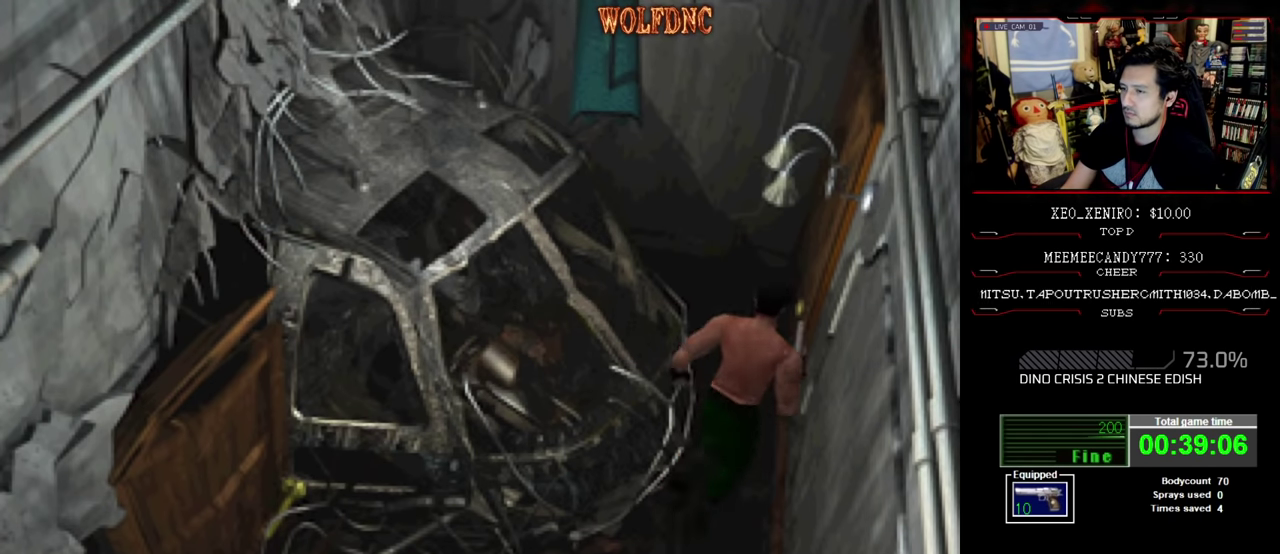
{"buttons": ["CROSS", "SQUARE", "DPAD_UP"], "events": [[67, "DPAD_RIGHT", "up"], [150, "DPAD_RIGHT", "down"], [200, "CROSS", "down"], [334, "CROSS", "up"], [334, "DPAD_RIGHT", "up"], [384, "CROSS", "down"], [434, "CROSS", "up"], [484, "CROSS", "down"]]}